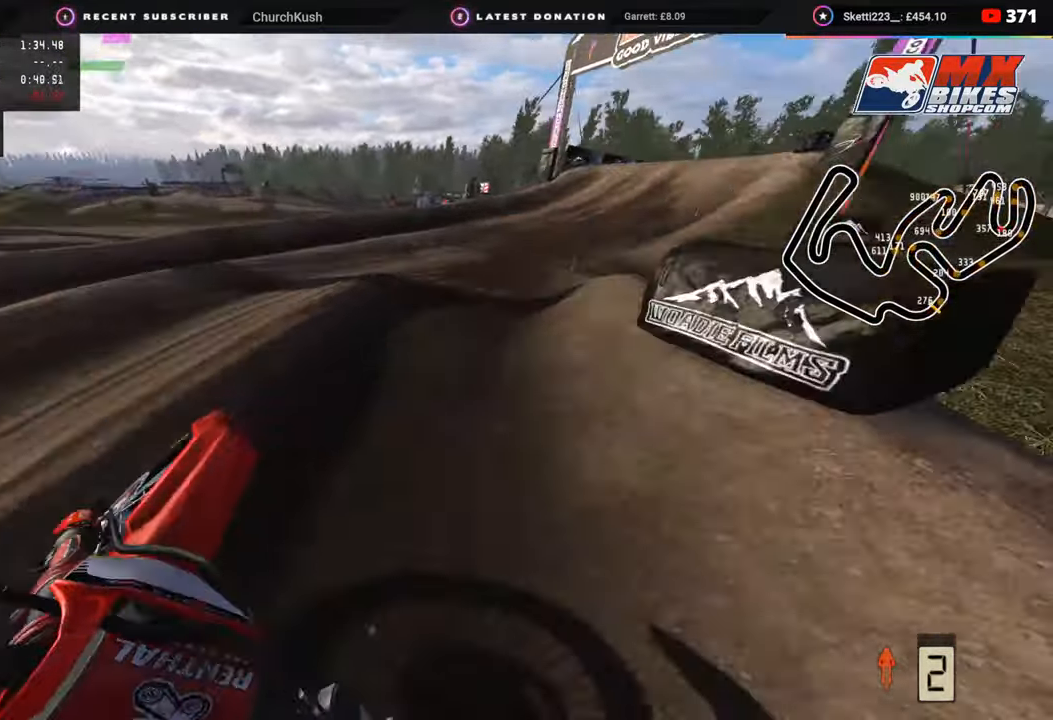
Gameplay with a controller (PlayStation layout); each line is a JSON object with the inputs held at the frame after it. "events" lists button and stick changes between this image and that frame as [ms after this image, input, new state], when the widget could be followed in between.
{"buttons": ["R2"], "left_stick": "up-right", "right_stick": "up-left", "events": []}
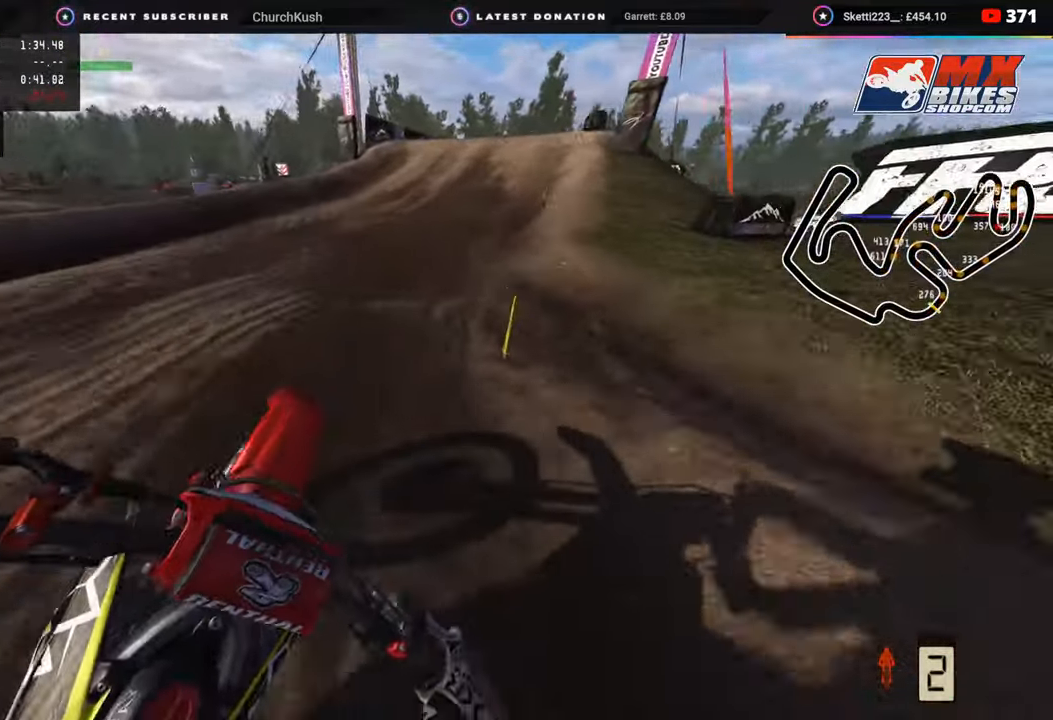
{"buttons": ["R2"], "left_stick": "up-right", "right_stick": "up-left", "events": []}
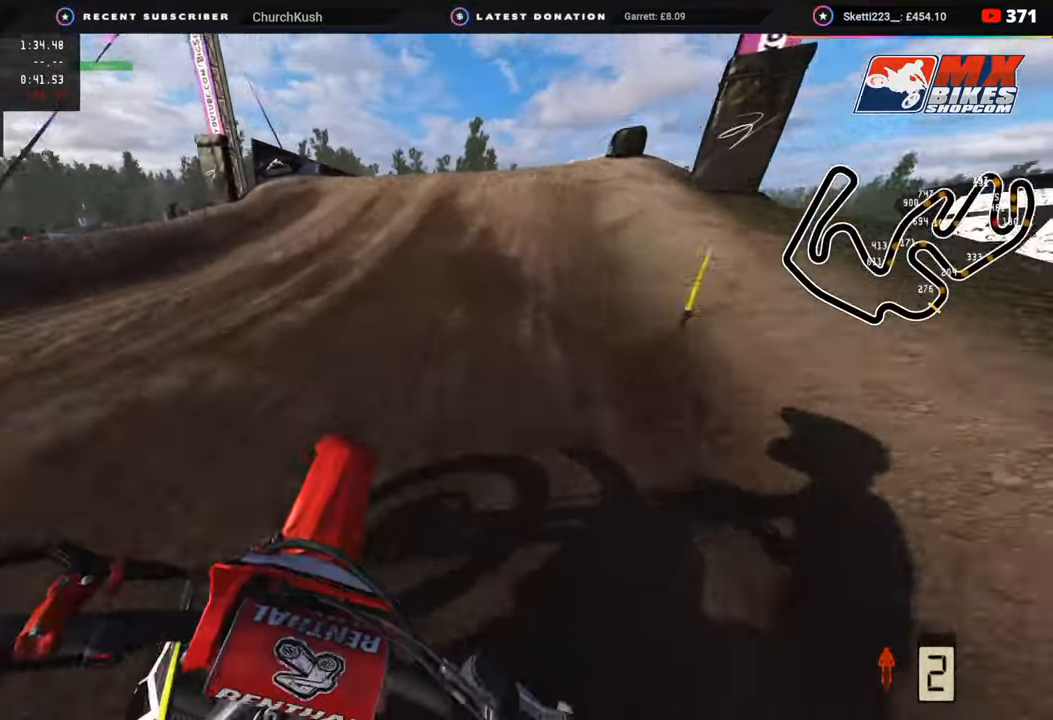
{"buttons": ["R2", "R3"], "left_stick": "up-right", "right_stick": "up", "events": [[317, "R3", "down"], [317, "right_stick", "up"], [383, "R2", "up"], [483, "R2", "down"]]}
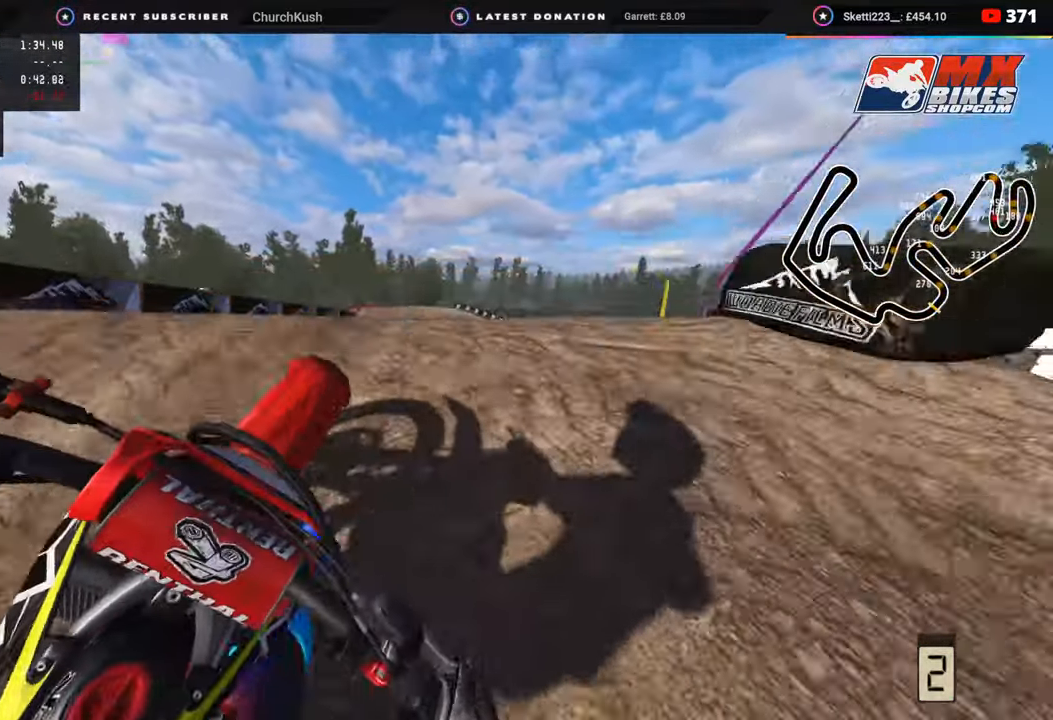
{"buttons": ["TRIANGLE"], "left_stick": "up-right", "right_stick": "down-left", "events": [[83, "R2", "up"], [83, "right_stick", "center"], [150, "R3", "up"], [167, "right_stick", "down"], [467, "TRIANGLE", "down"], [500, "right_stick", "down-left"]]}
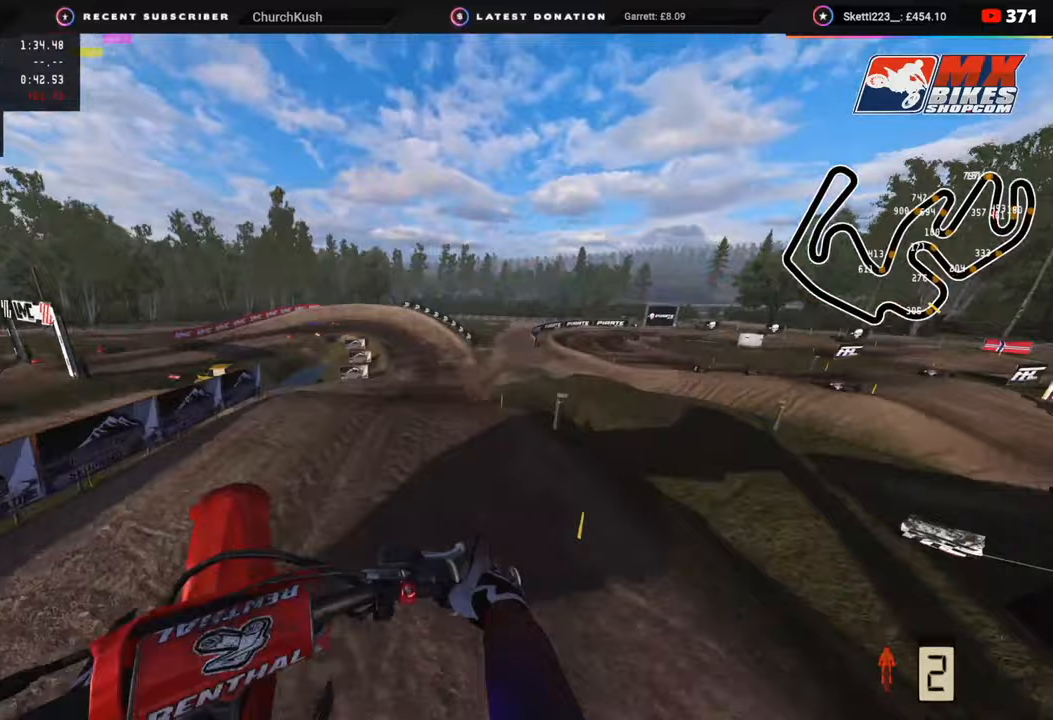
{"buttons": [], "left_stick": "up-right", "right_stick": "left", "events": [[67, "TRIANGLE", "up"], [300, "R2", "down"], [400, "R2", "up"], [417, "right_stick", "left"]]}
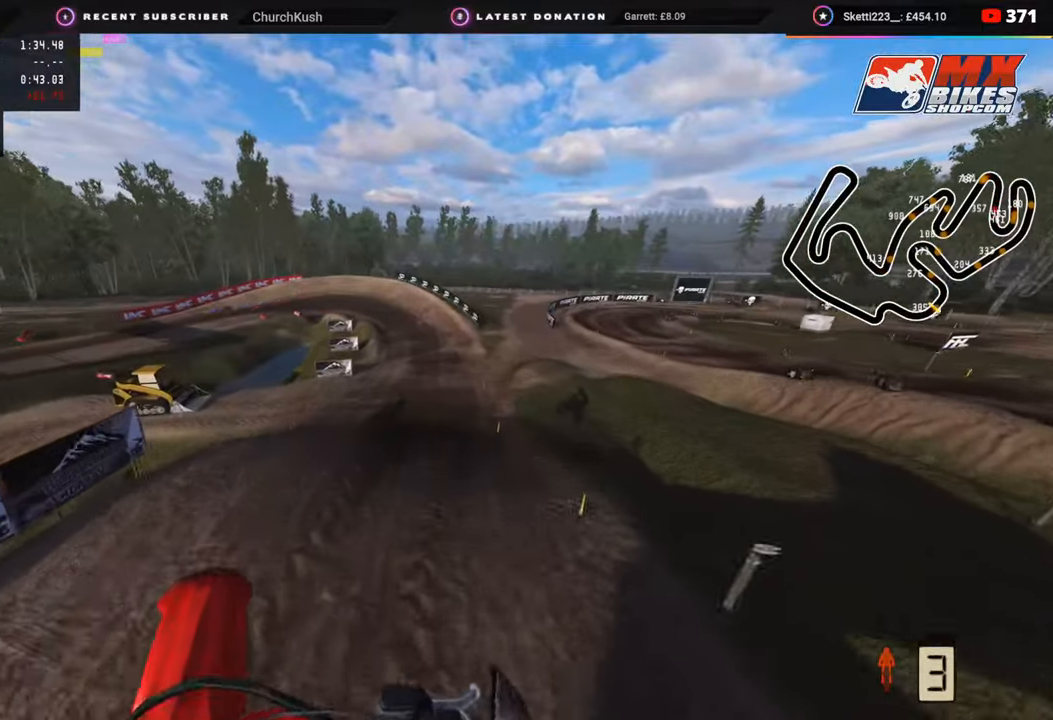
{"buttons": ["R2"], "left_stick": "down-left", "right_stick": "up-left", "events": [[67, "R2", "down"], [83, "left_stick", "center"], [200, "R2", "up"], [317, "R2", "down"], [333, "right_stick", "up-left"], [400, "left_stick", "down-left"]]}
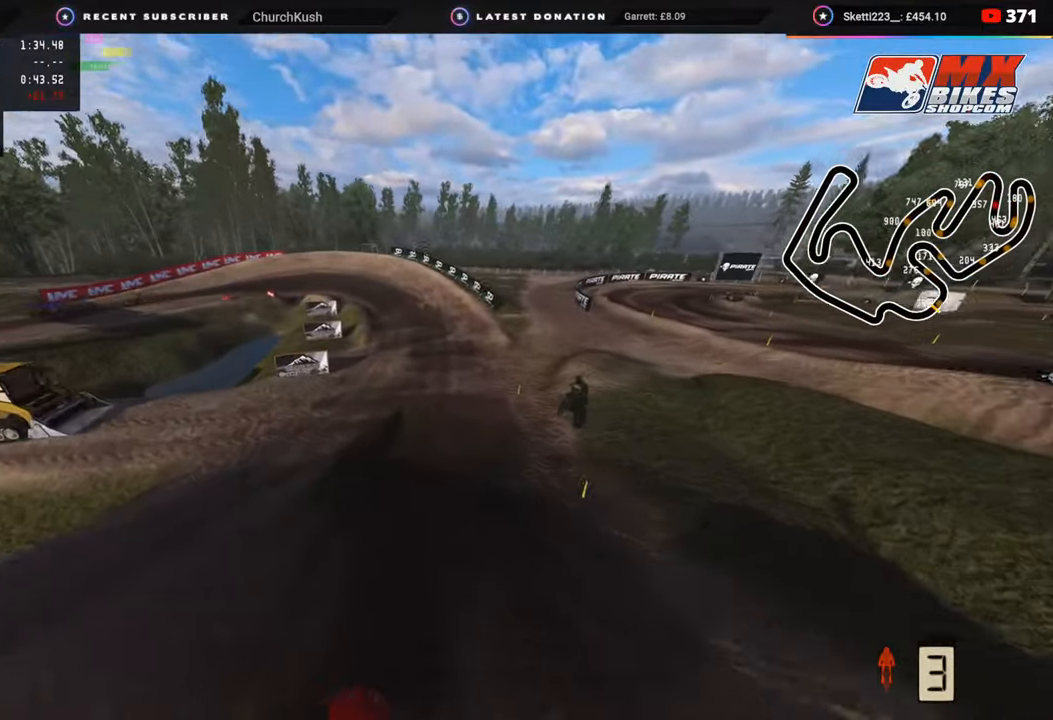
{"buttons": ["R2", "R3"], "left_stick": "center", "right_stick": "up-left", "events": [[267, "left_stick", "center"], [483, "R3", "down"]]}
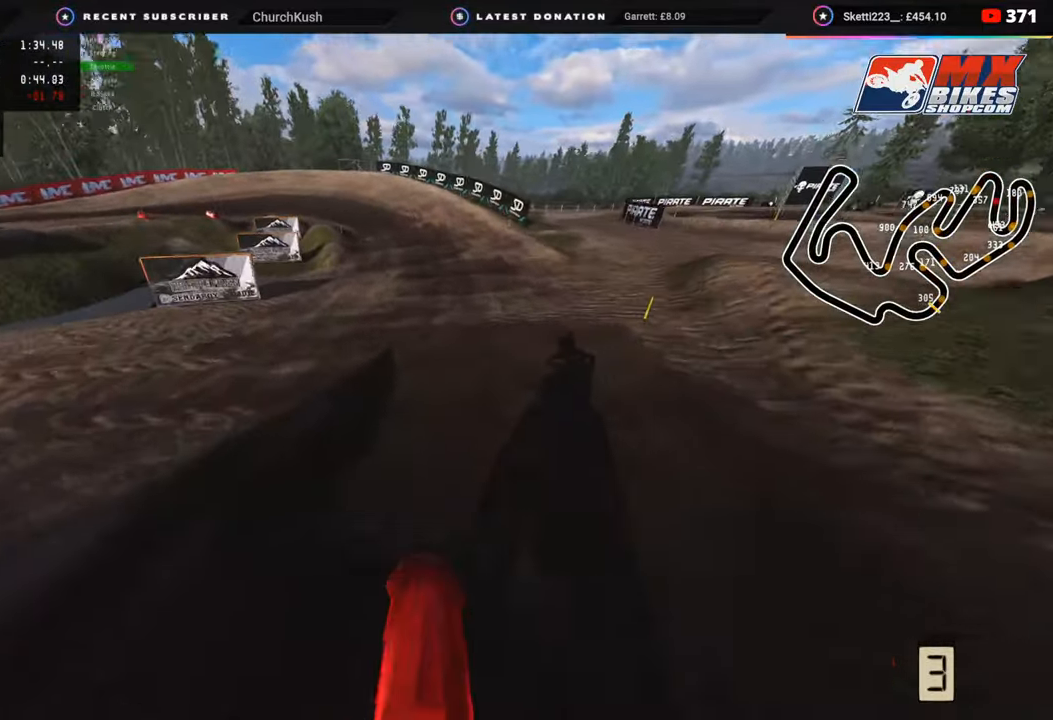
{"buttons": ["R2"], "left_stick": "down-left", "right_stick": "left", "events": [[17, "left_stick", "down"], [167, "left_stick", "down-left"], [250, "right_stick", "left"], [333, "R3", "up"]]}
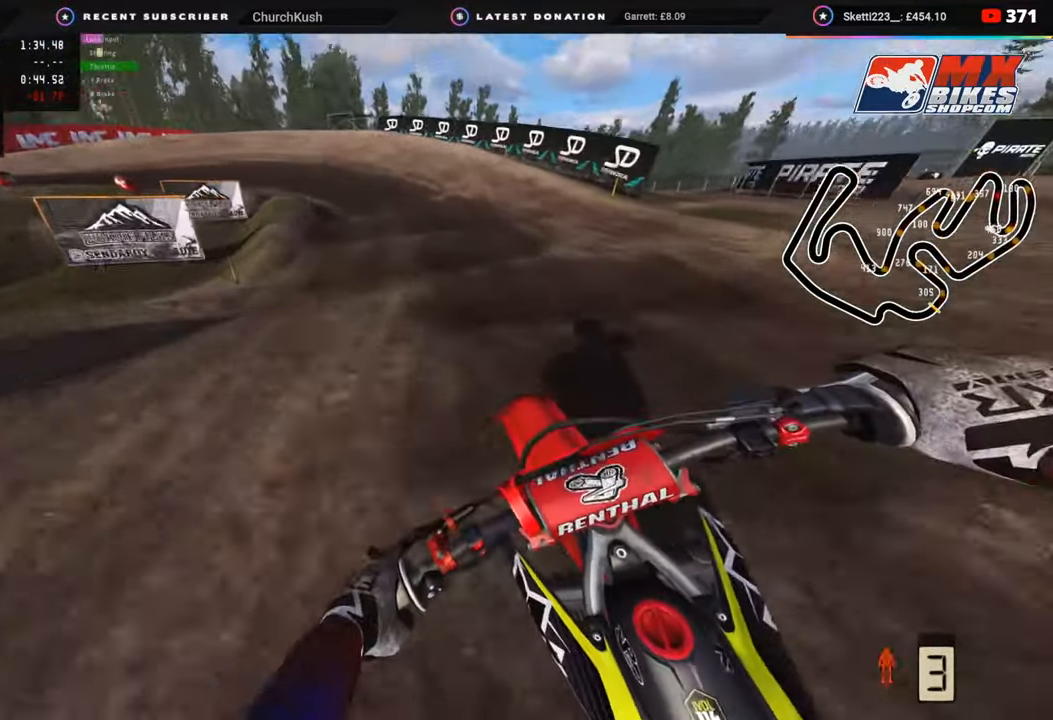
{"buttons": ["R2", "R3"], "left_stick": "down-left", "right_stick": "center", "events": [[317, "R3", "down"], [383, "R2", "up"], [450, "right_stick", "center"], [483, "R2", "down"]]}
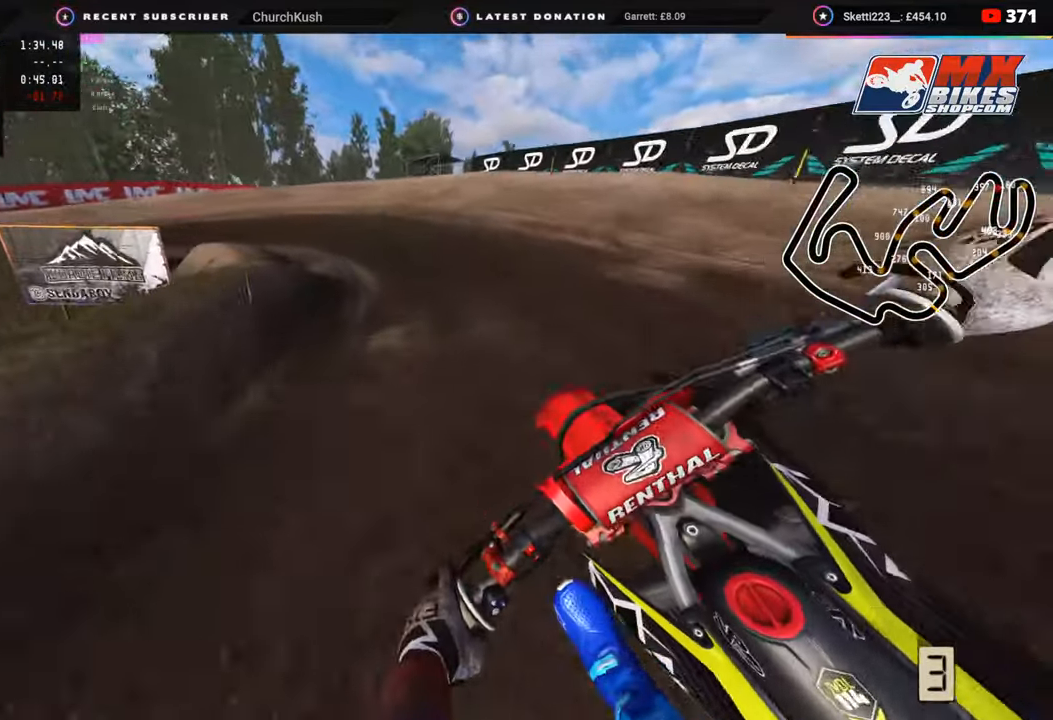
{"buttons": ["R3"], "left_stick": "down-left", "right_stick": "down", "events": [[83, "right_stick", "down"], [283, "R2", "up"]]}
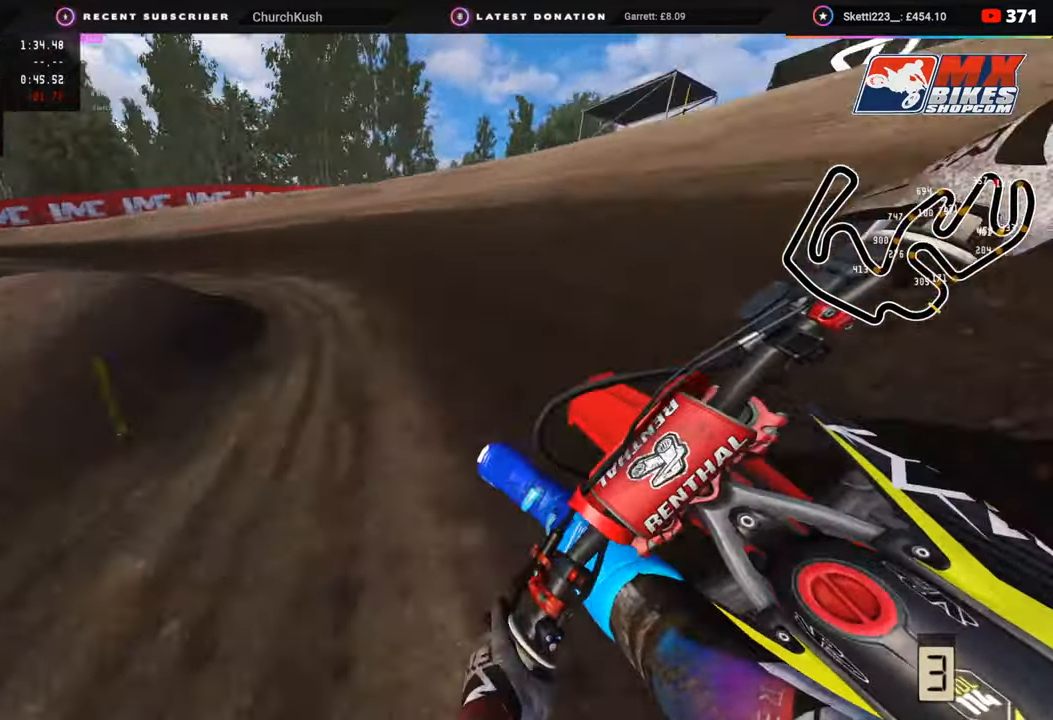
{"buttons": ["R2", "R3"], "left_stick": "down-left", "right_stick": "down-right", "events": [[83, "right_stick", "down-right"], [200, "R2", "down"], [317, "R2", "up"], [400, "R2", "down"]]}
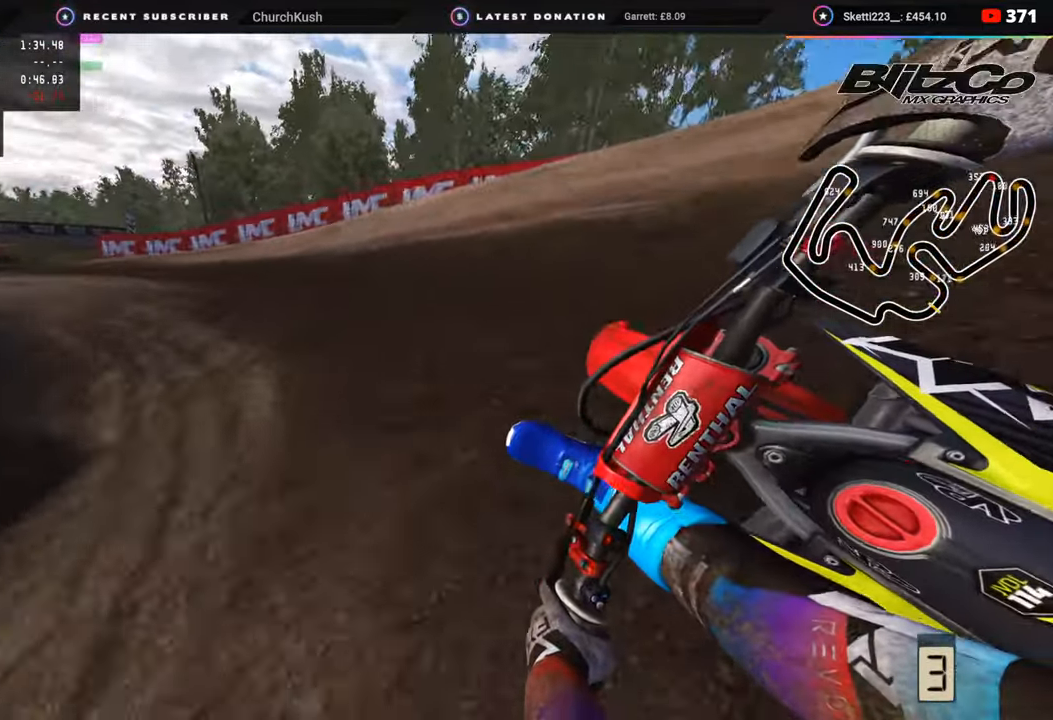
{"buttons": ["R2", "R3"], "left_stick": "down-left", "right_stick": "center", "events": [[217, "right_stick", "center"]]}
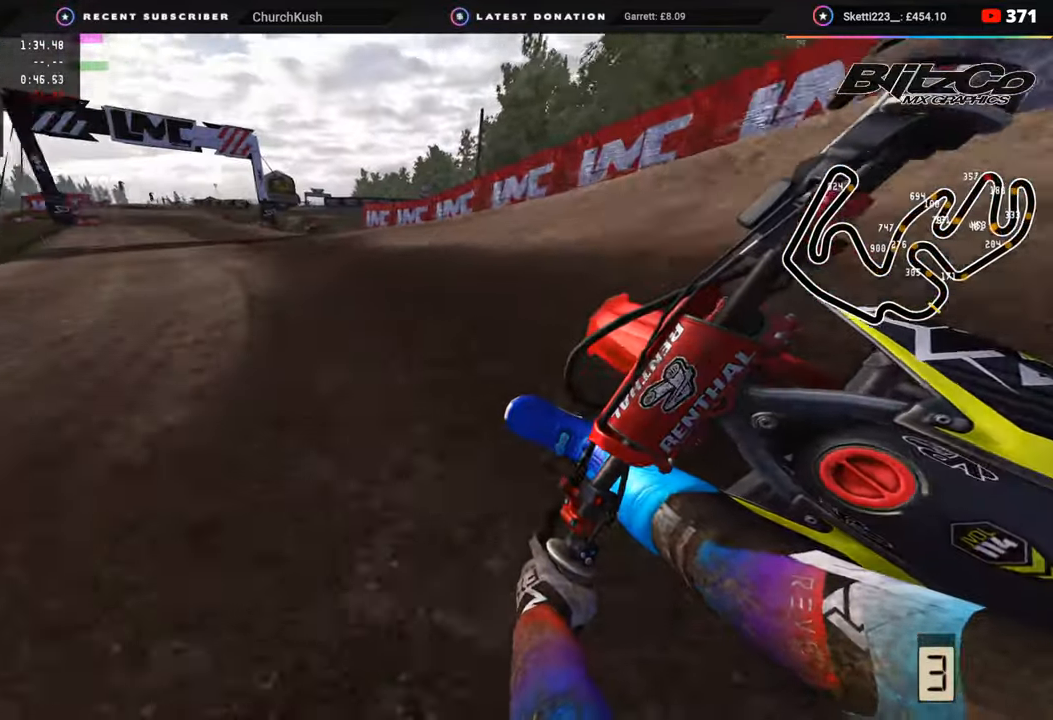
{"buttons": ["R2", "R3"], "left_stick": "down-left", "right_stick": "center", "events": [[183, "right_stick", "up"], [400, "right_stick", "center"]]}
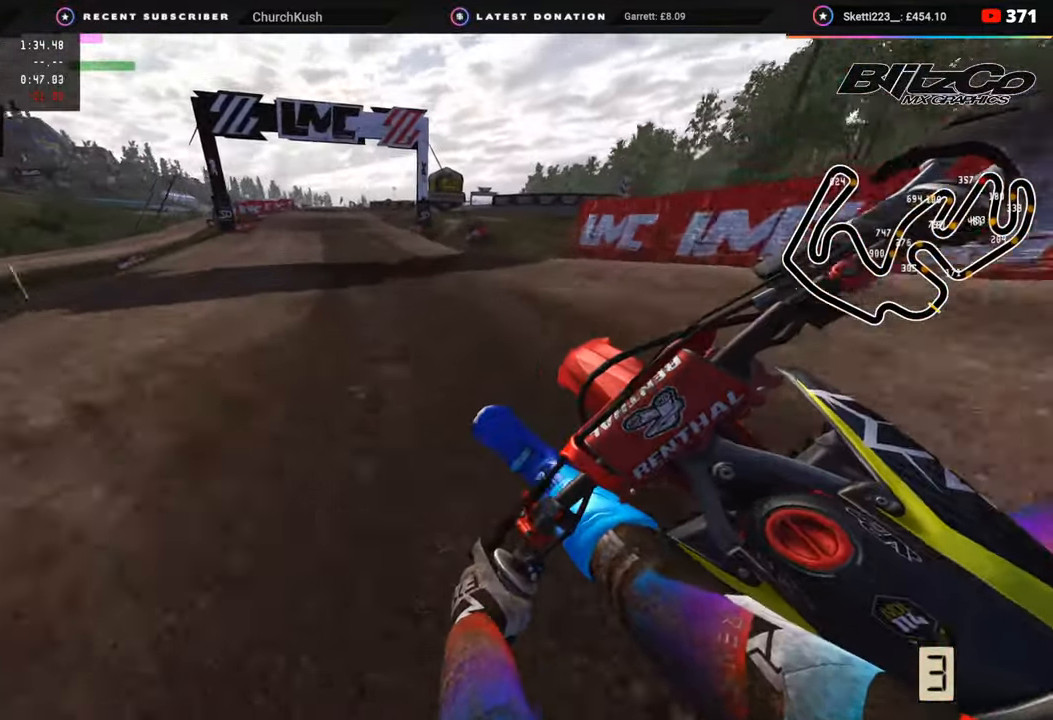
{"buttons": ["R2"], "left_stick": "center", "right_stick": "center", "events": [[267, "left_stick", "center"], [283, "R3", "up"], [283, "right_stick", "down"], [400, "right_stick", "center"]]}
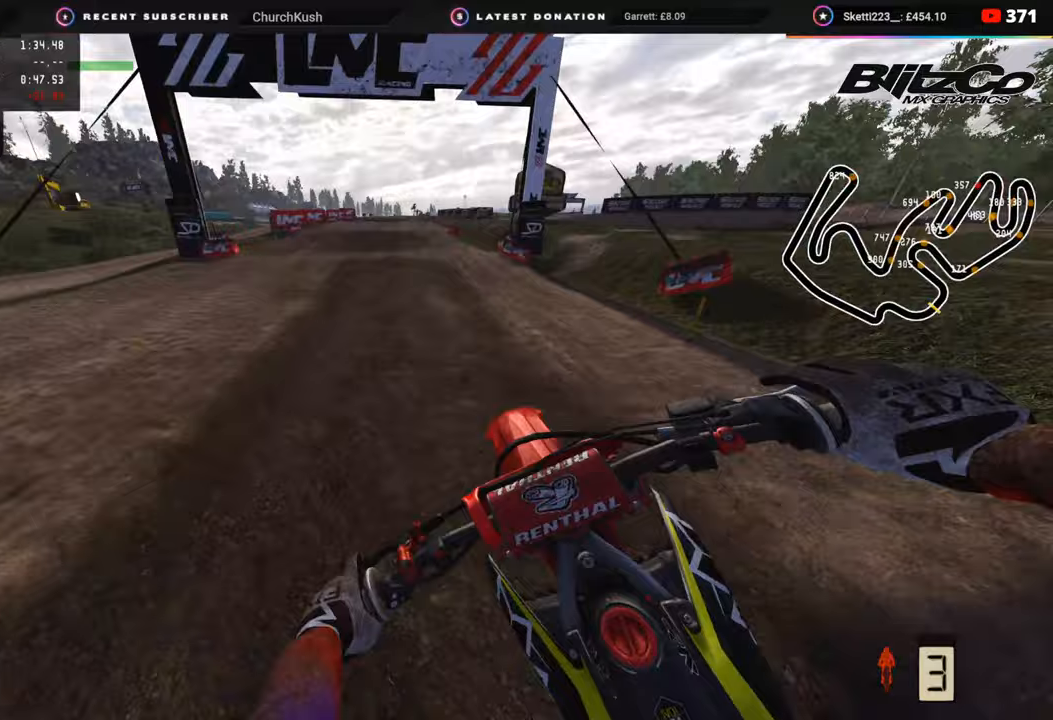
{"buttons": ["R2"], "left_stick": "center", "right_stick": "center", "events": [[150, "left_stick", "left"], [167, "right_stick", "up"], [233, "R3", "down"], [317, "left_stick", "center"], [333, "right_stick", "center"], [417, "R3", "up"]]}
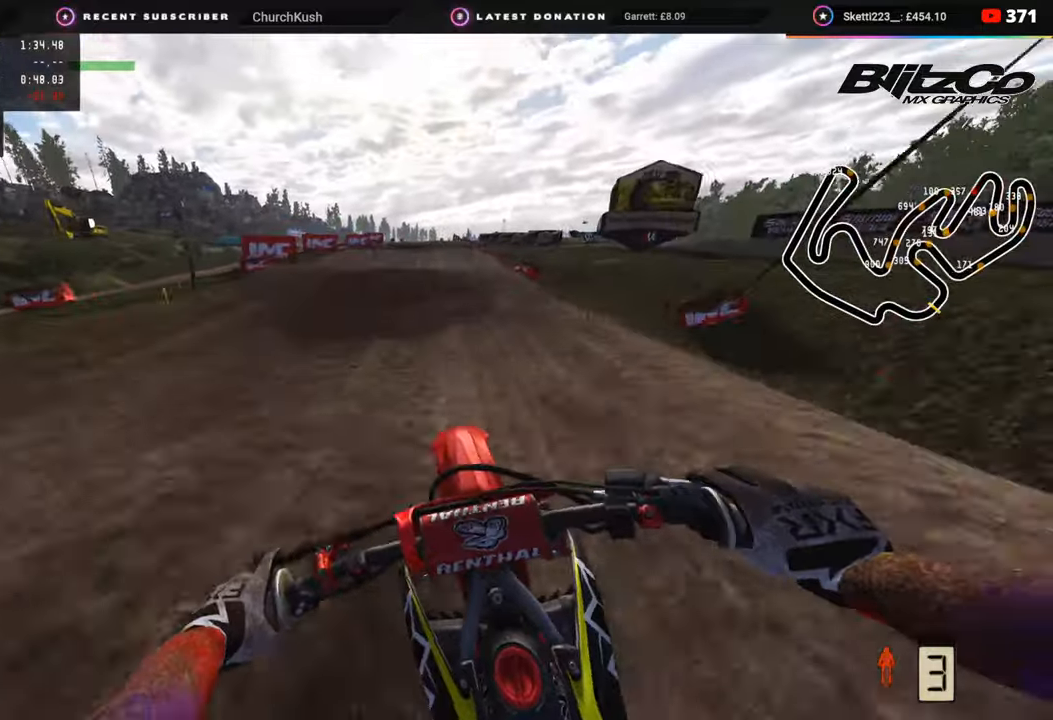
{"buttons": ["R2", "R3"], "left_stick": "center", "right_stick": "center", "events": [[33, "right_stick", "up"], [417, "R3", "down"], [450, "right_stick", "center"]]}
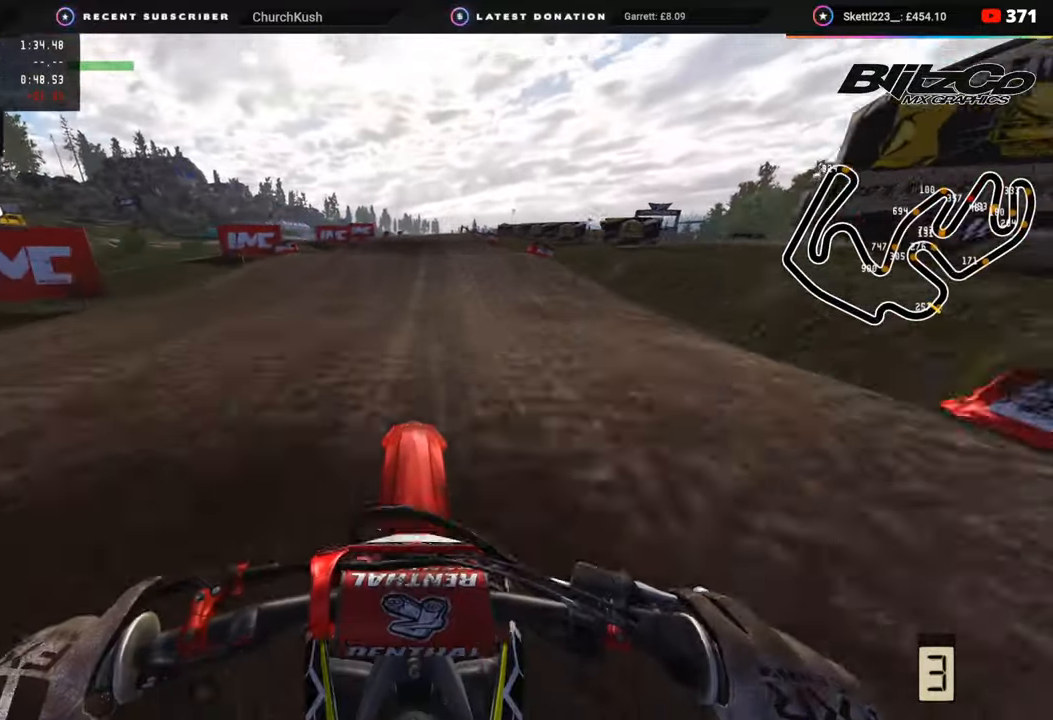
{"buttons": ["R2", "R3"], "left_stick": "center", "right_stick": "down", "events": [[100, "right_stick", "down"], [117, "R2", "up"], [267, "R2", "down"]]}
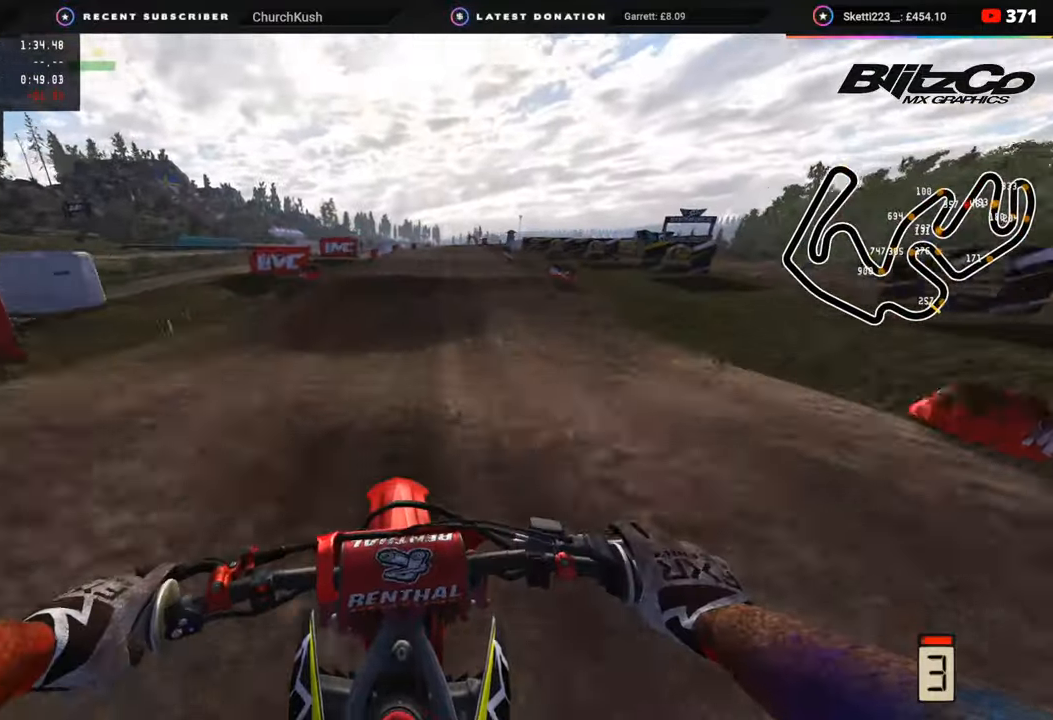
{"buttons": ["R2", "R3"], "left_stick": "center", "right_stick": "center", "events": [[83, "R3", "up"], [117, "right_stick", "center"], [267, "right_stick", "up"], [400, "R3", "down"], [467, "right_stick", "center"]]}
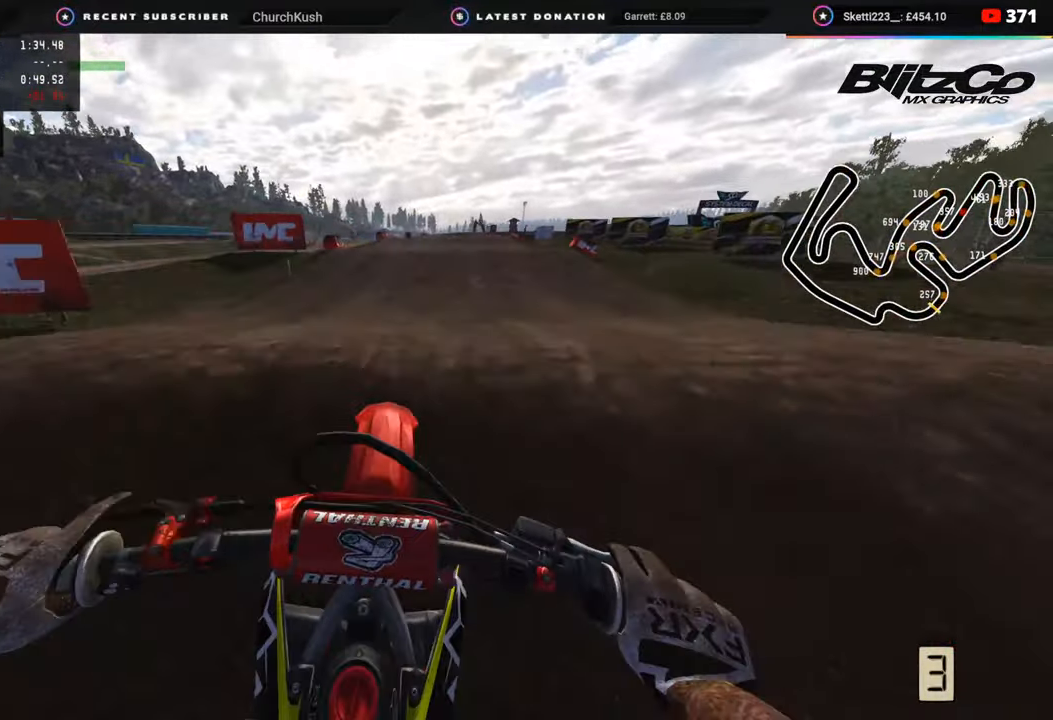
{"buttons": ["R2"], "left_stick": "left", "right_stick": "down-right", "events": [[50, "R2", "up"], [50, "R3", "up"], [67, "right_stick", "down-right"], [333, "left_stick", "left"], [400, "R2", "down"]]}
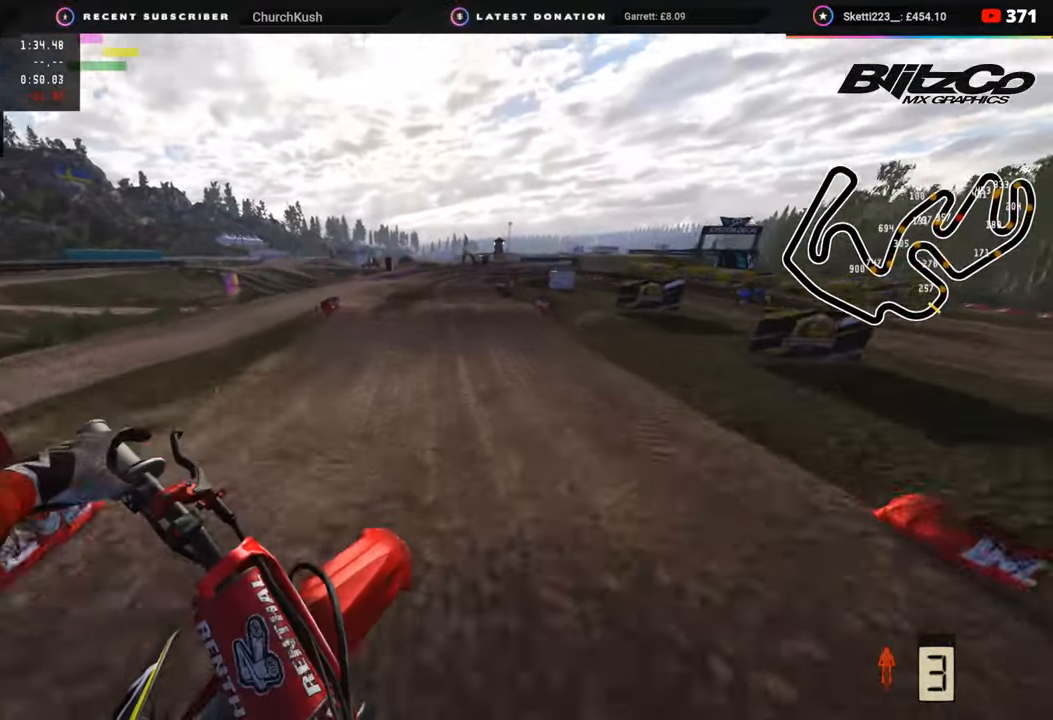
{"buttons": [], "left_stick": "center", "right_stick": "down-right", "events": [[233, "SQUARE", "down"], [233, "left_stick", "center"], [300, "SQUARE", "up"], [350, "R2", "up"]]}
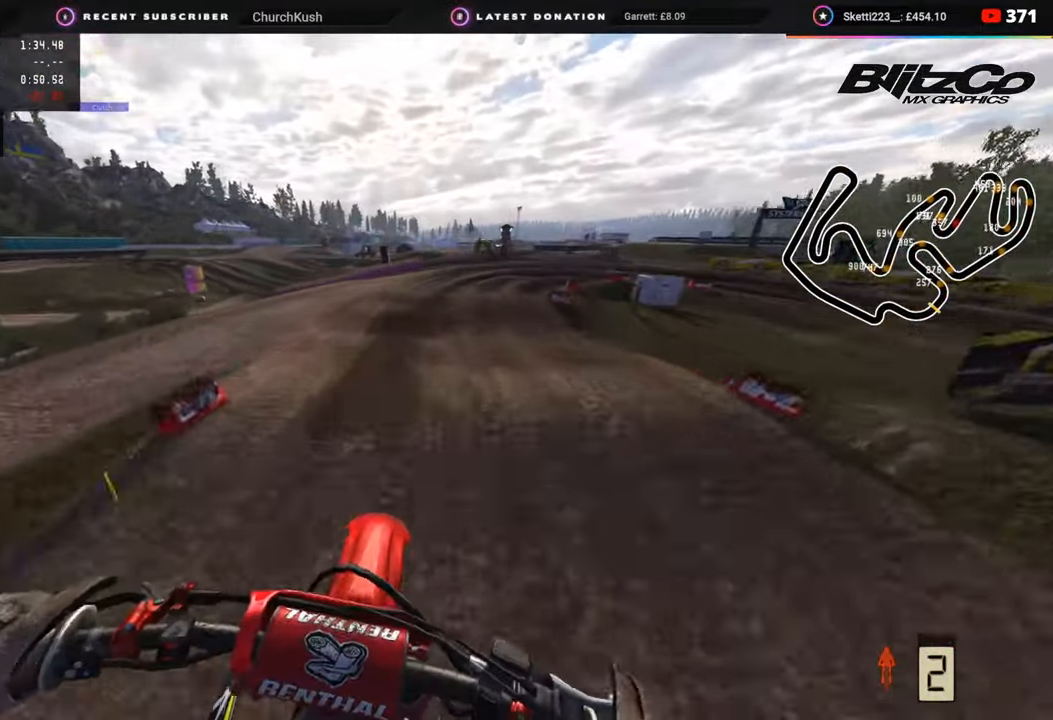
{"buttons": [], "left_stick": "up-right", "right_stick": "down", "events": [[33, "left_stick", "up"], [50, "right_stick", "down"], [183, "R2", "down"], [300, "R2", "up"], [400, "left_stick", "up-right"]]}
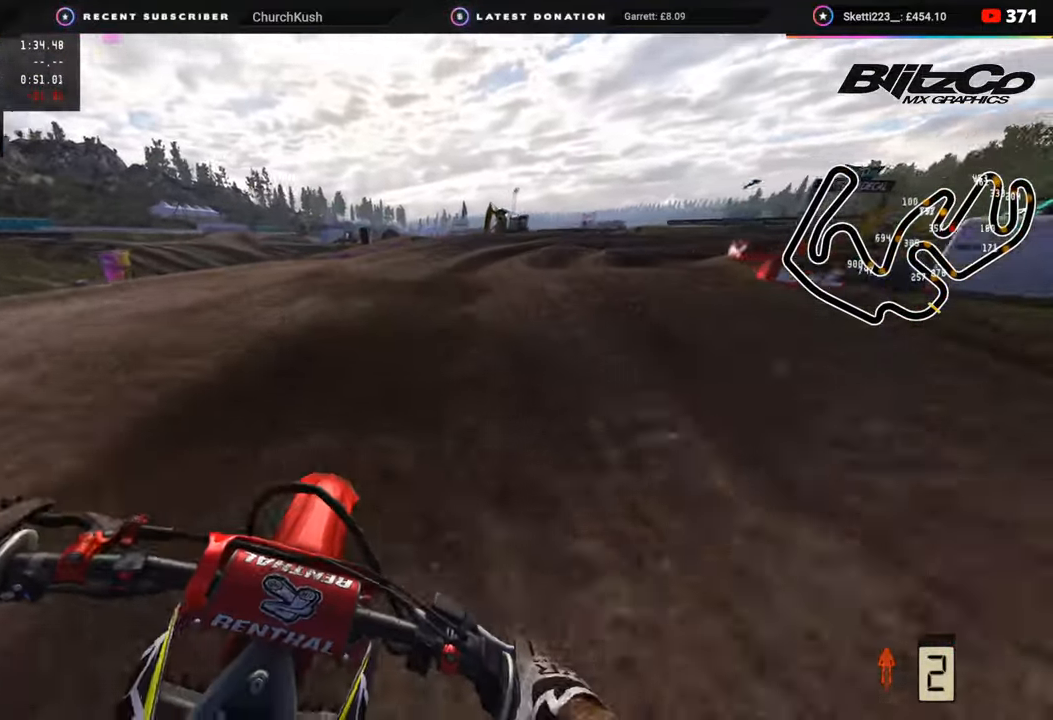
{"buttons": [], "left_stick": "up-right", "right_stick": "down", "events": [[167, "TRIANGLE", "down"], [233, "TRIANGLE", "up"]]}
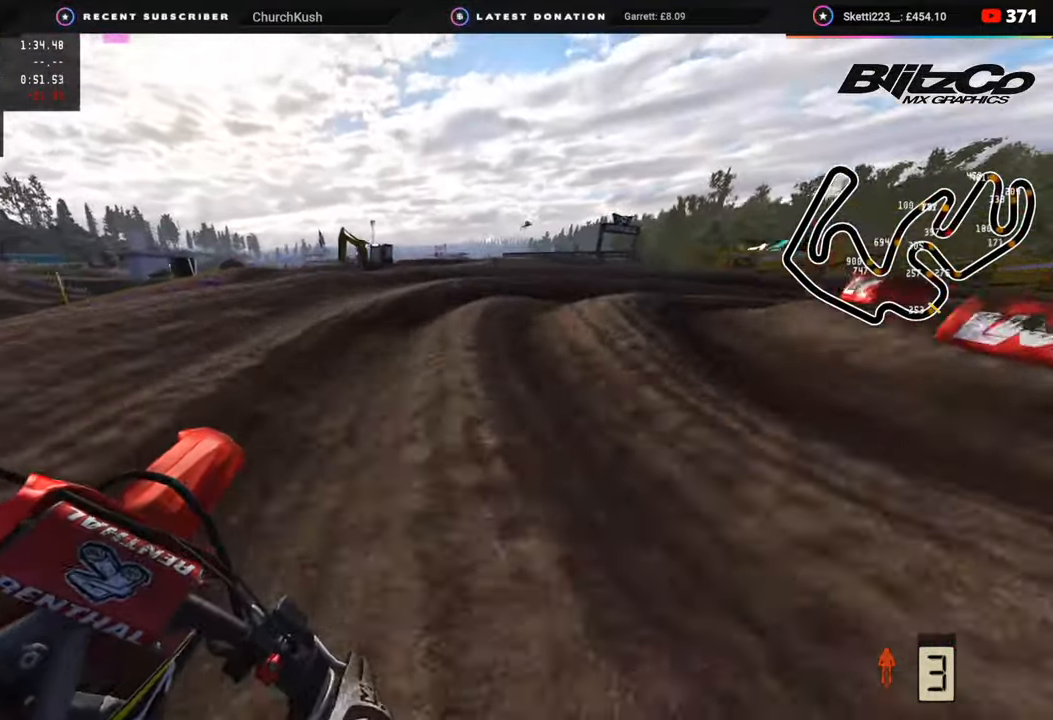
{"buttons": ["R3"], "left_stick": "up-right", "right_stick": "center", "events": [[17, "right_stick", "center"], [133, "L2", "down"], [233, "L2", "up"], [233, "R3", "down"], [250, "R2", "down"], [333, "R2", "up"], [383, "right_stick", "up"], [433, "right_stick", "center"]]}
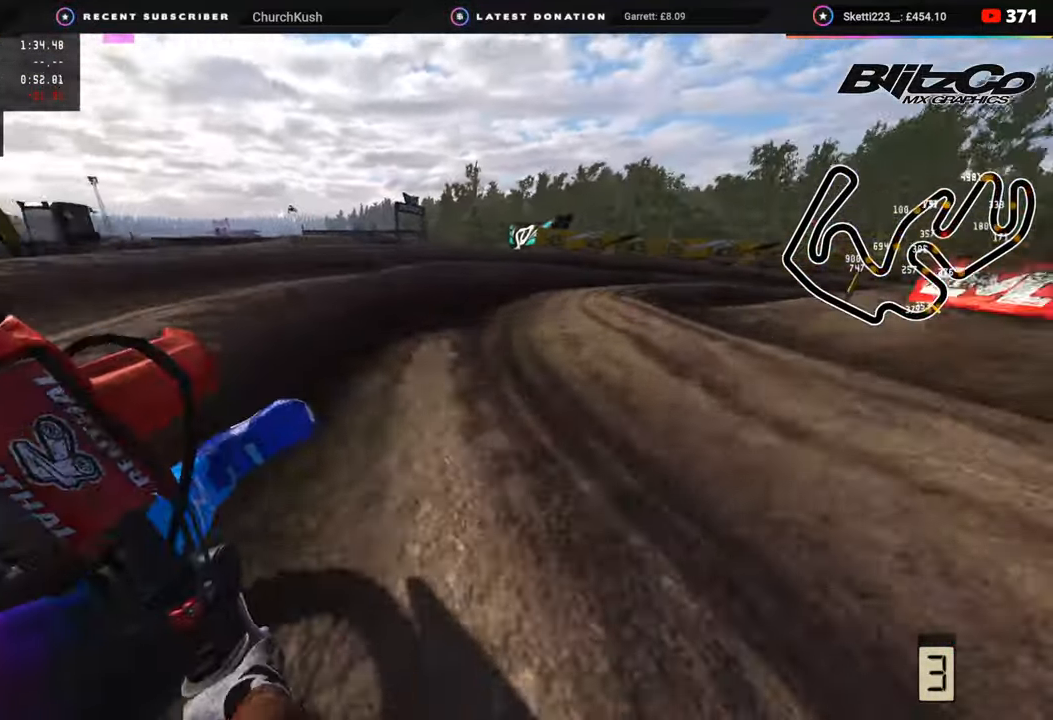
{"buttons": ["R2", "R3"], "left_stick": "up-right", "right_stick": "up-left", "events": [[117, "R2", "down"], [217, "right_stick", "up-left"], [267, "R2", "up"], [300, "R2", "down"]]}
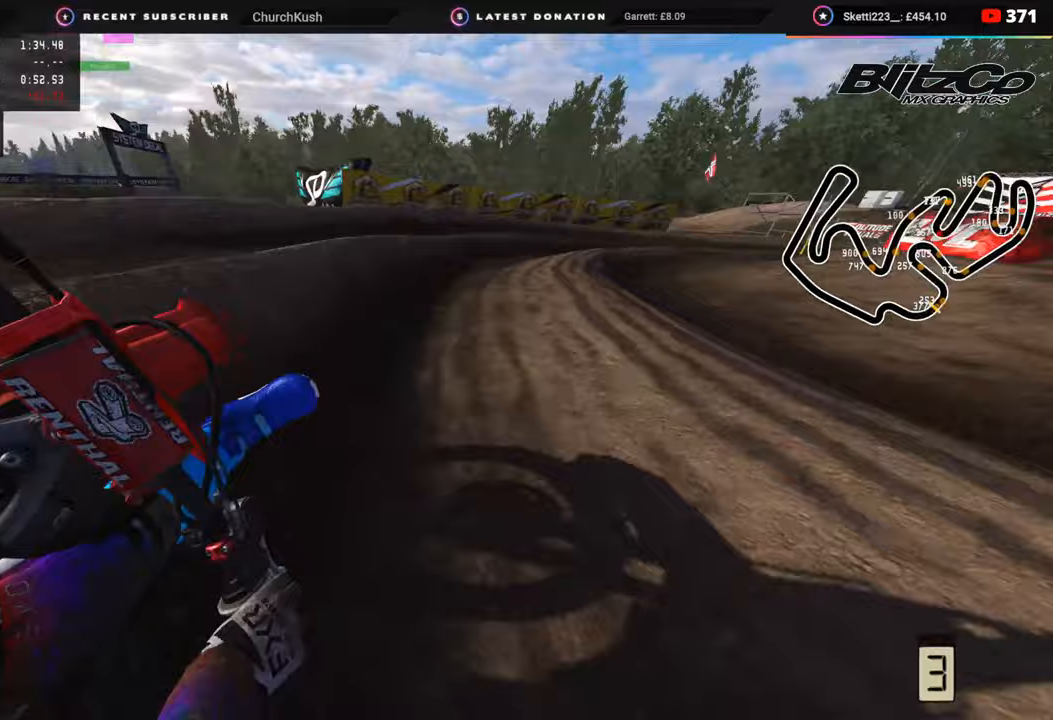
{"buttons": ["R2", "R3"], "left_stick": "up-right", "right_stick": "up-left", "events": []}
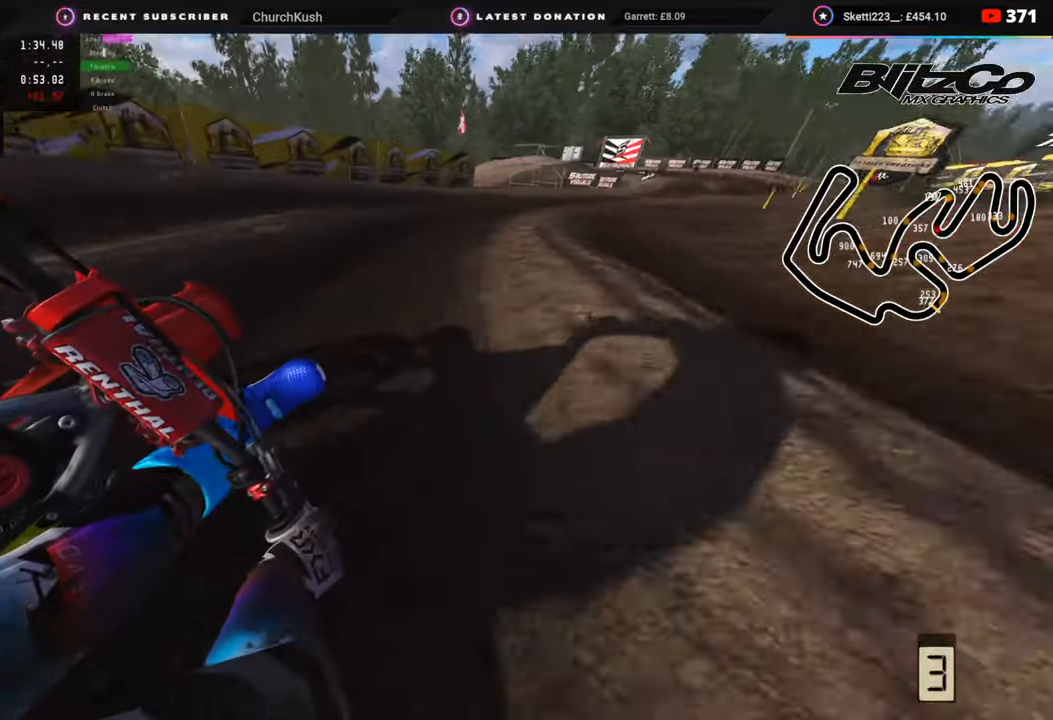
{"buttons": ["R2", "R3"], "left_stick": "up-right", "right_stick": "up-left", "events": []}
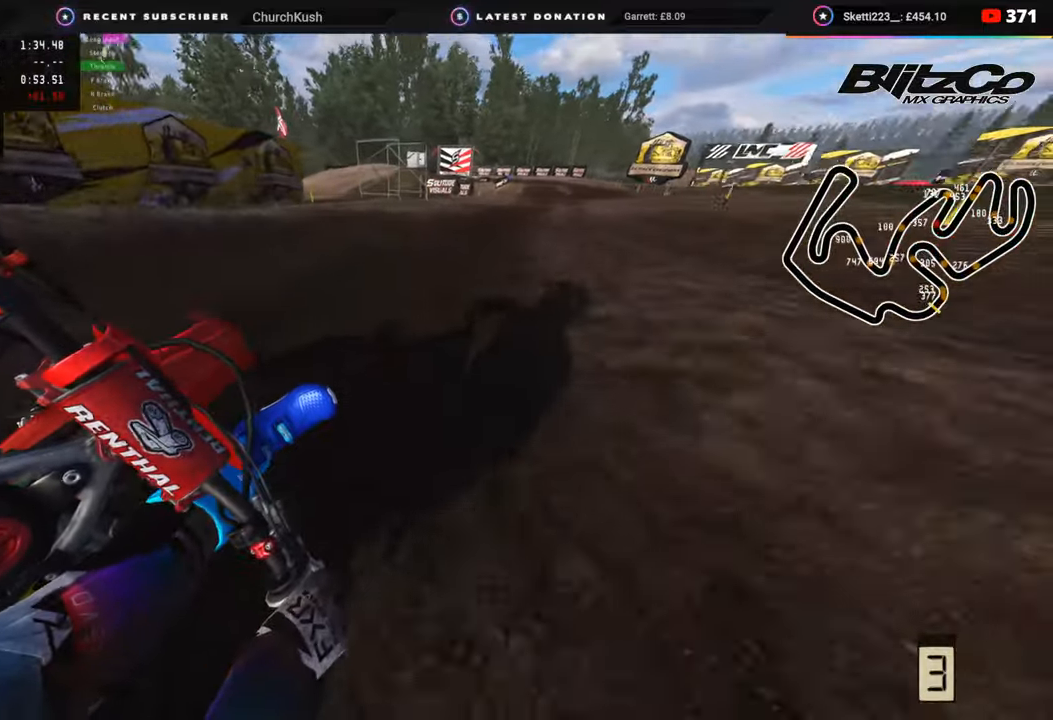
{"buttons": [], "left_stick": "center", "right_stick": "down-left", "events": [[150, "right_stick", "left"], [267, "right_stick", "down-left"], [350, "R3", "up"], [350, "left_stick", "center"], [367, "SQUARE", "down"], [417, "SQUARE", "up"], [433, "R2", "up"]]}
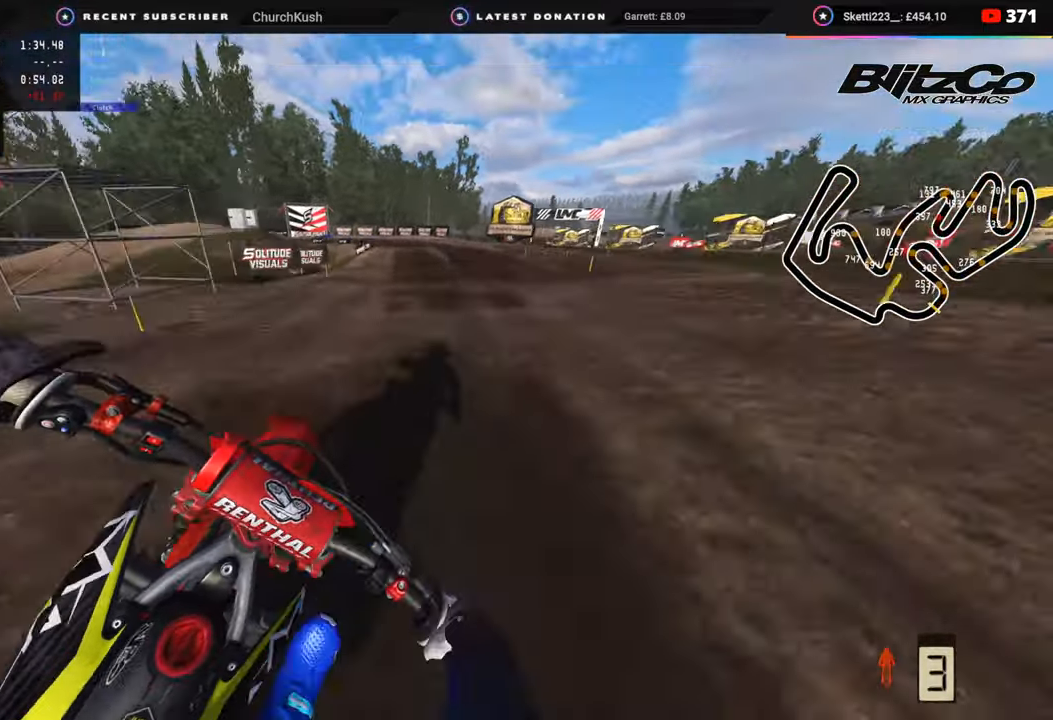
{"buttons": [], "left_stick": "down-left", "right_stick": "down-left", "events": [[50, "SQUARE", "down"], [50, "left_stick", "down"], [117, "SQUARE", "up"], [233, "SQUARE", "down"], [300, "SQUARE", "up"], [400, "SQUARE", "down"], [467, "SQUARE", "up"], [500, "left_stick", "down-left"]]}
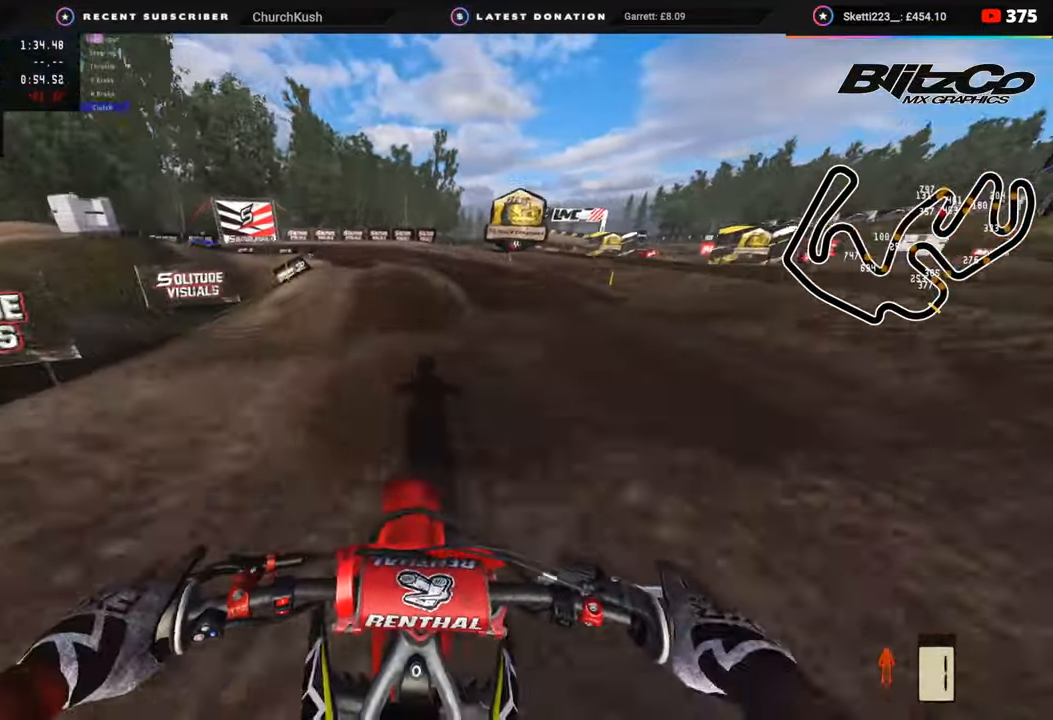
{"buttons": ["R3"], "left_stick": "down-left", "right_stick": "down-left", "events": [[33, "right_stick", "down"], [217, "TRIANGLE", "down"], [267, "TRIANGLE", "up"], [300, "L2", "down"], [333, "R3", "down"], [333, "right_stick", "center"], [450, "L2", "up"], [450, "right_stick", "down-left"]]}
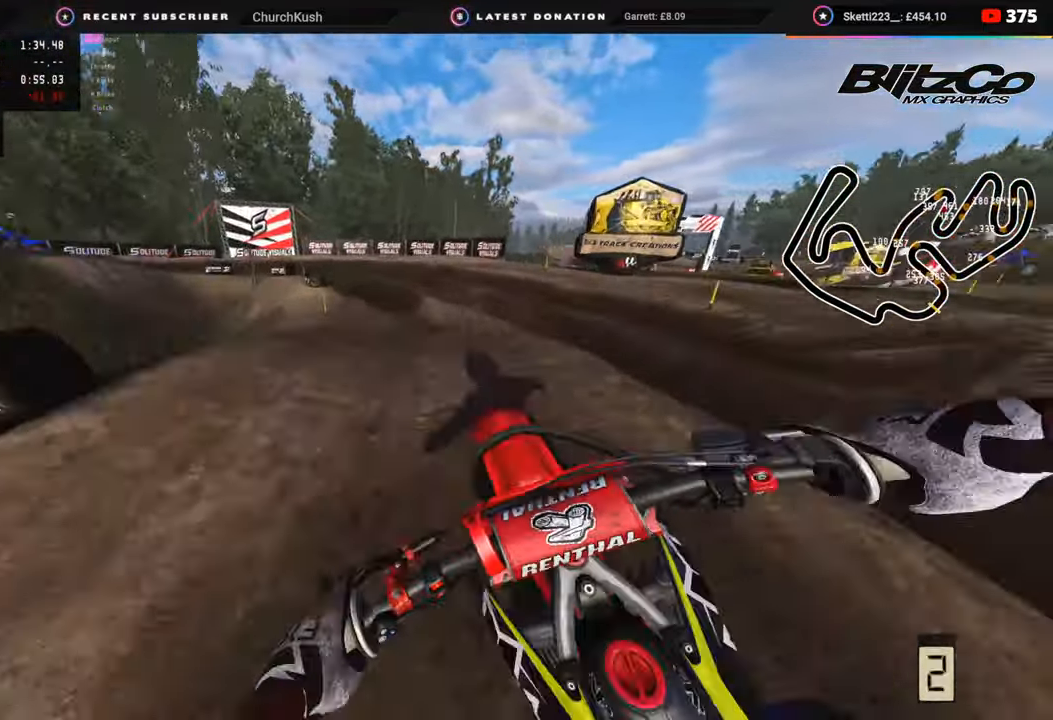
{"buttons": ["R2"], "left_stick": "down-left", "right_stick": "up", "events": [[33, "right_stick", "down"], [133, "R3", "up"], [167, "R2", "down"], [200, "right_stick", "center"], [300, "right_stick", "up"]]}